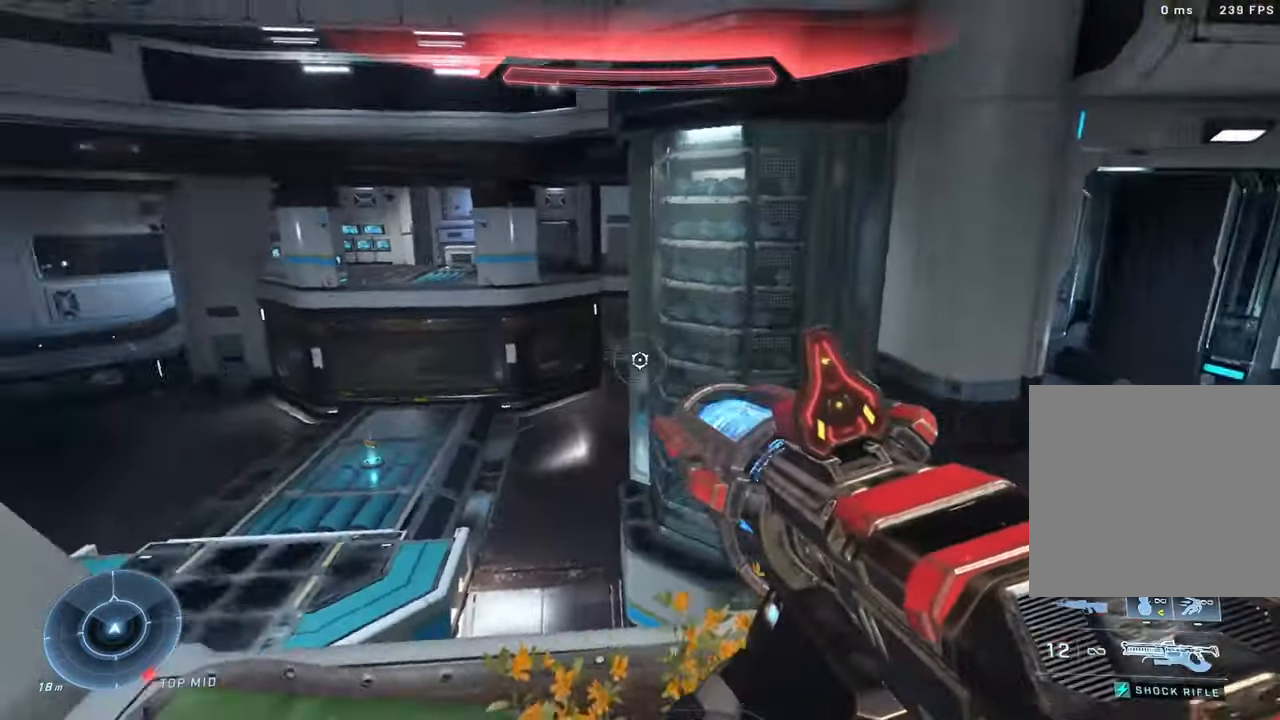
Gameplay with a controller (Xbox layout); each line is a JSON object with the inputs held at the frame after it. "events" lists button and stick changes between this image and that frame as [ms after this image, input, new state], when the widget could be followed in between.
{"buttons": [], "left_stick": "up", "right_stick": "up-left", "events": [[66, "left_stick", "down-left"], [150, "left_stick", "up-left"], [316, "left_stick", "up"], [383, "A", "down"], [383, "right_stick", "up"], [450, "A", "up"], [450, "right_stick", "up-left"]]}
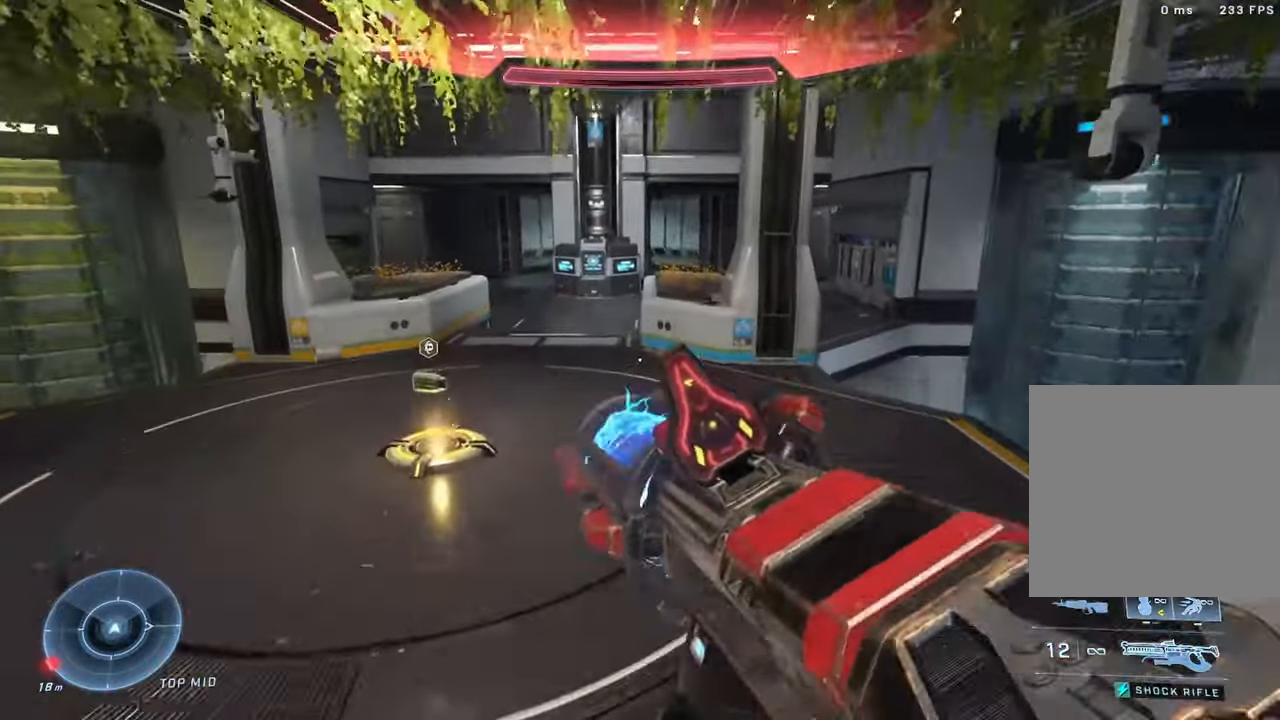
{"buttons": ["Y", "L3"], "left_stick": "up-right", "right_stick": "center", "events": [[50, "Y", "down"], [116, "Y", "up"], [283, "L3", "down"], [466, "left_stick", "up-right"], [483, "right_stick", "center"], [500, "Y", "down"]]}
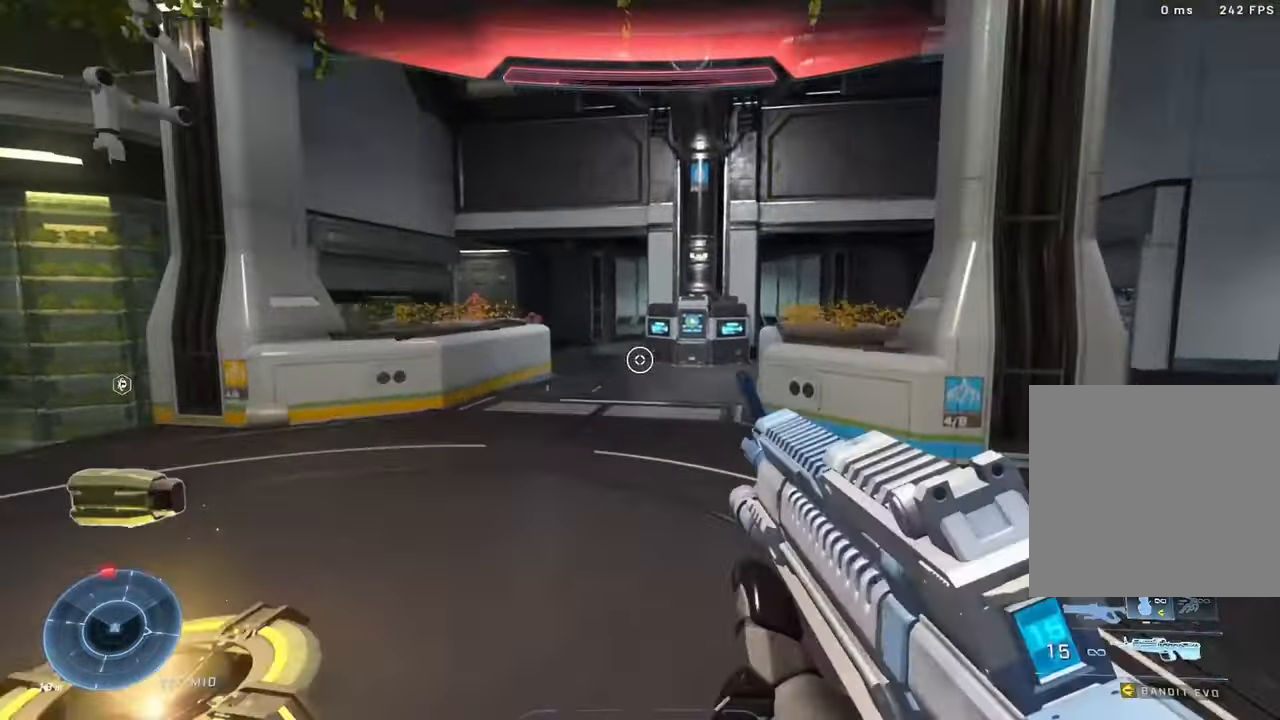
{"buttons": [], "left_stick": "right", "right_stick": "left", "events": [[66, "L3", "up"], [100, "Y", "up"], [150, "DPAD_RIGHT", "down"], [150, "right_stick", "left"], [266, "left_stick", "right"], [283, "DPAD_RIGHT", "up"]]}
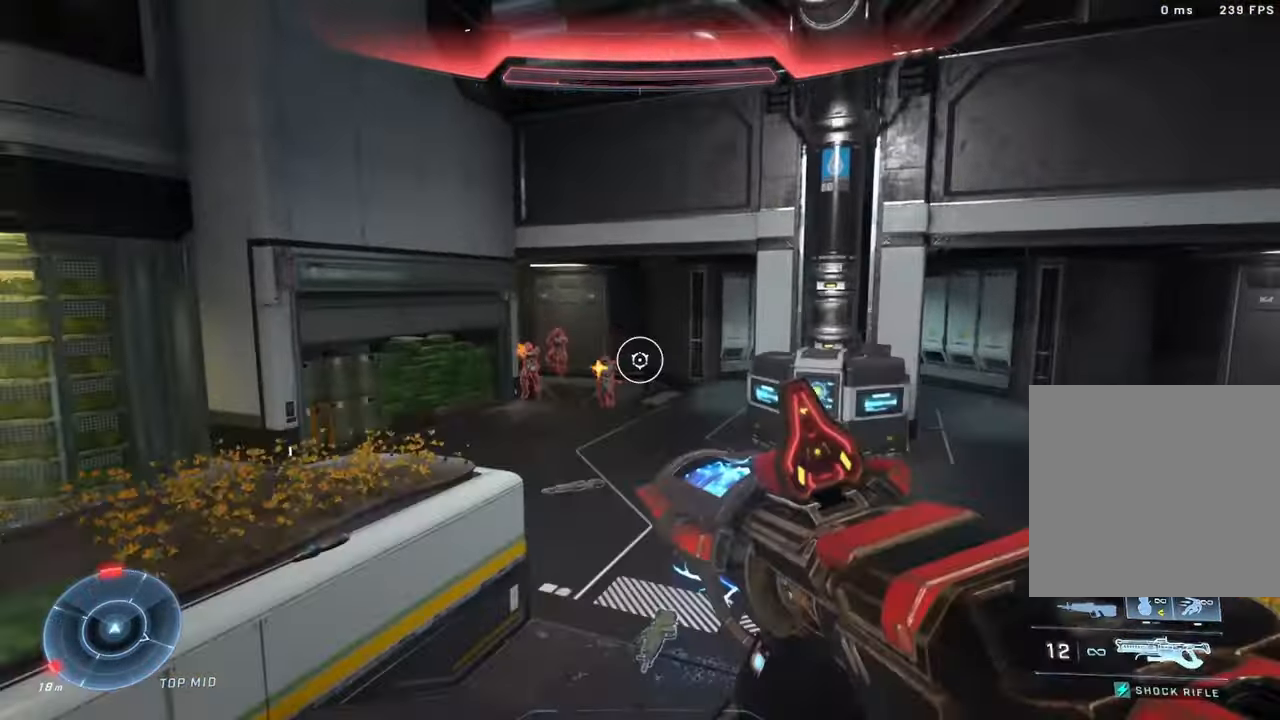
{"buttons": ["Y", "R2"], "left_stick": "right", "right_stick": "up-left", "events": [[250, "right_stick", "center"], [450, "R2", "down"], [466, "right_stick", "up-left"], [483, "Y", "down"]]}
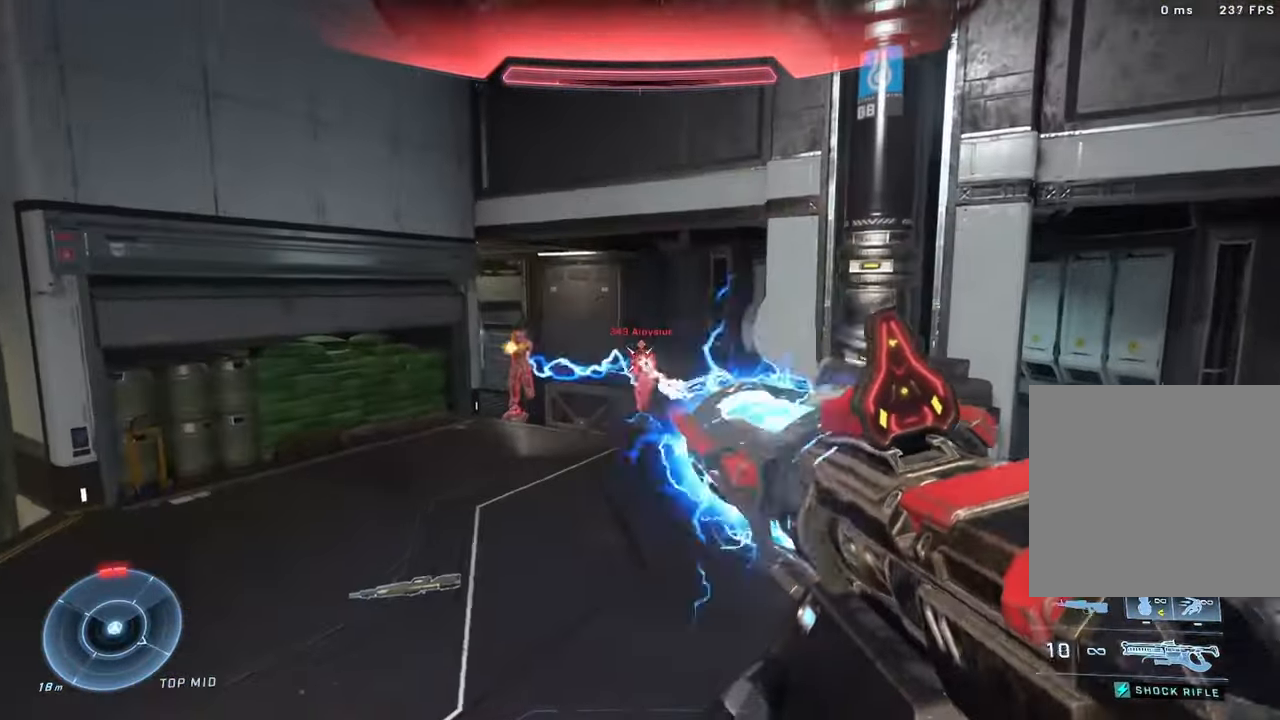
{"buttons": [], "left_stick": "up-left", "right_stick": "up-left", "events": [[50, "Y", "up"], [83, "R2", "up"], [100, "left_stick", "up-right"], [333, "left_stick", "up-left"]]}
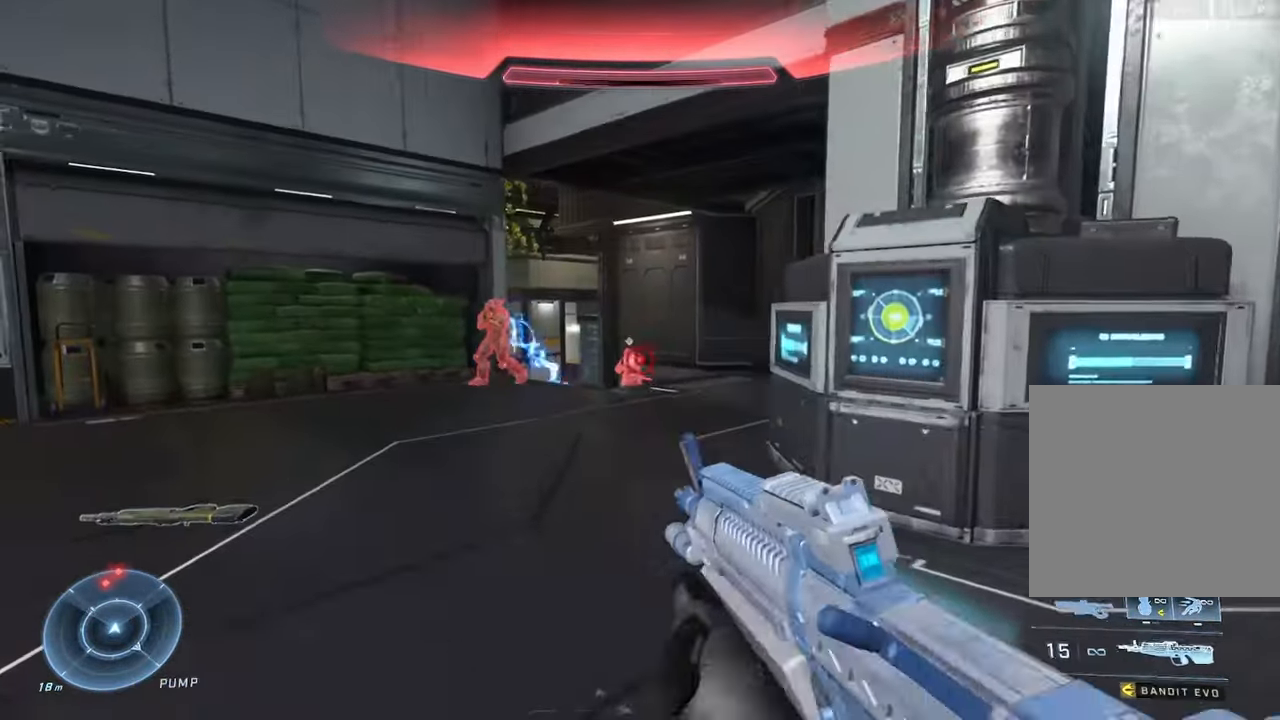
{"buttons": ["R2"], "left_stick": "up-right", "right_stick": "down-left", "events": [[16, "R2", "down"], [33, "right_stick", "center"], [83, "left_stick", "left"], [100, "right_stick", "down"], [183, "R2", "up"], [250, "left_stick", "right"], [250, "right_stick", "center"], [283, "R2", "down"], [300, "left_stick", "up-right"], [350, "right_stick", "down-left"]]}
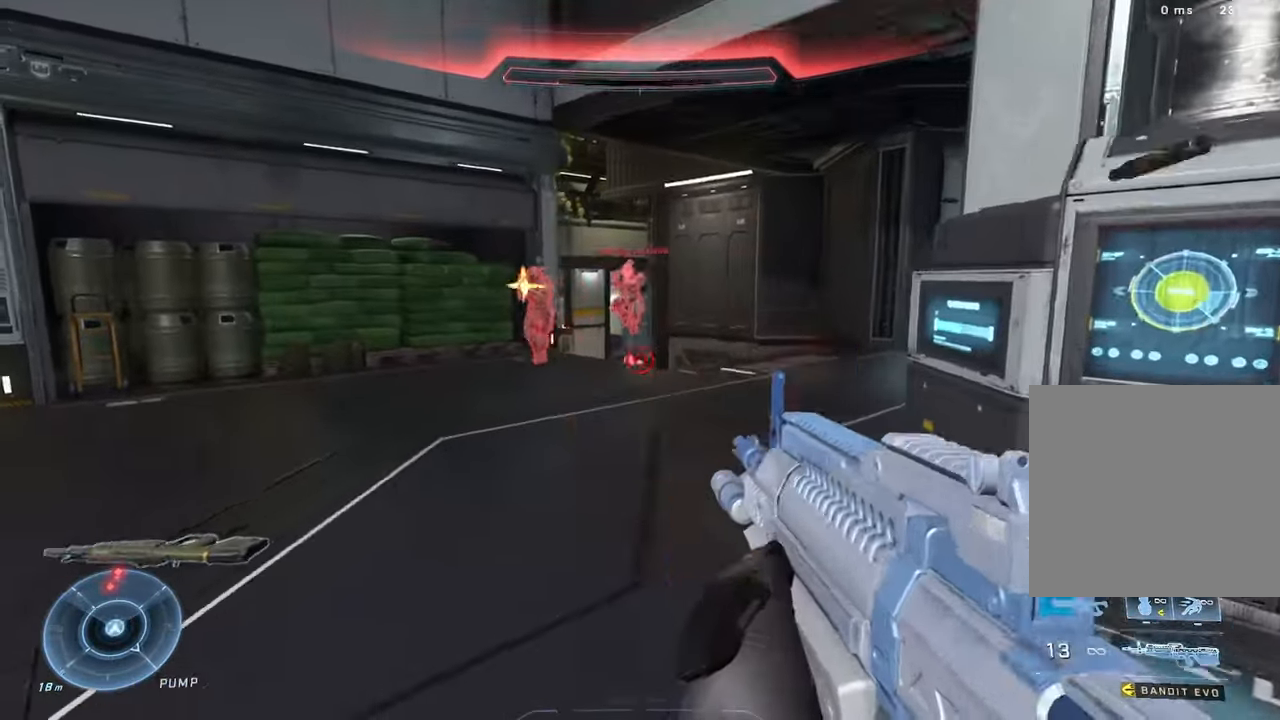
{"buttons": [], "left_stick": "up-right", "right_stick": "down-left", "events": [[16, "DPAD_RIGHT", "down"], [16, "R2", "up"], [166, "DPAD_RIGHT", "up"], [166, "R2", "down"], [216, "L3", "down"], [383, "R2", "up"], [466, "L3", "up"]]}
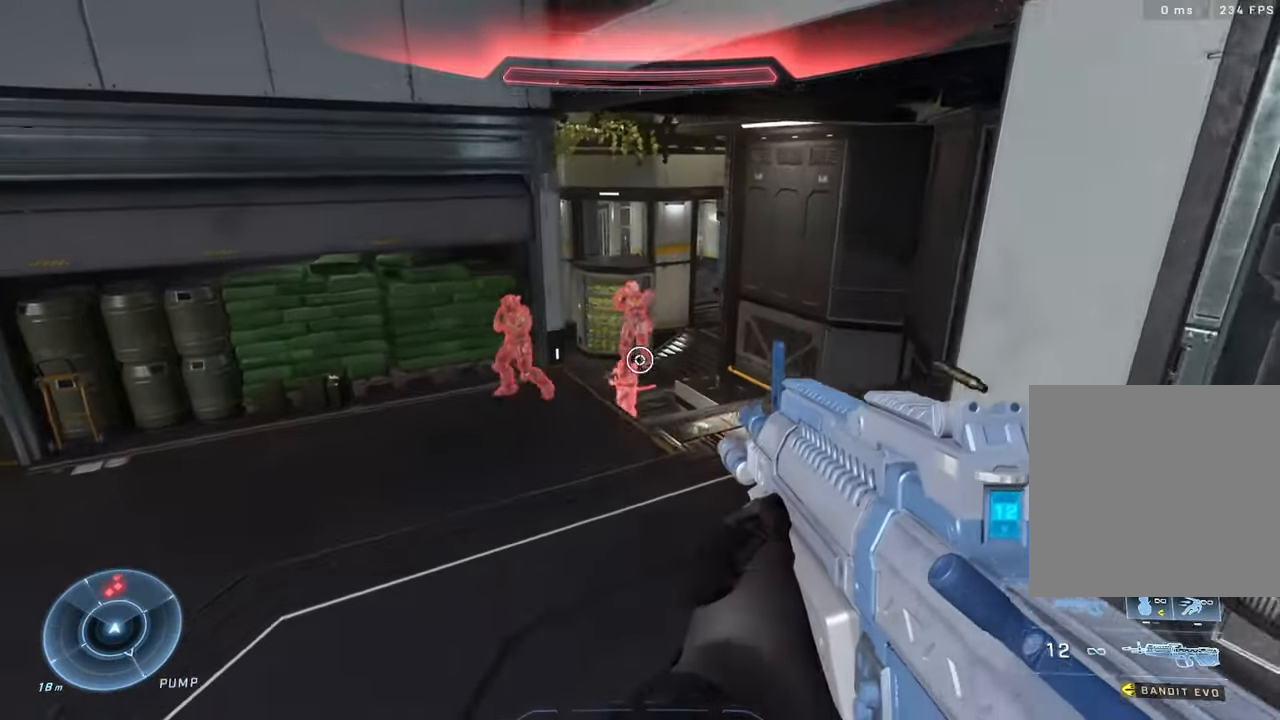
{"buttons": ["R2"], "left_stick": "center", "right_stick": "left", "events": [[50, "R2", "down"], [133, "right_stick", "center"], [216, "R2", "up"], [333, "right_stick", "up"], [350, "left_stick", "left"], [400, "R2", "down"], [450, "left_stick", "center"], [467, "right_stick", "left"]]}
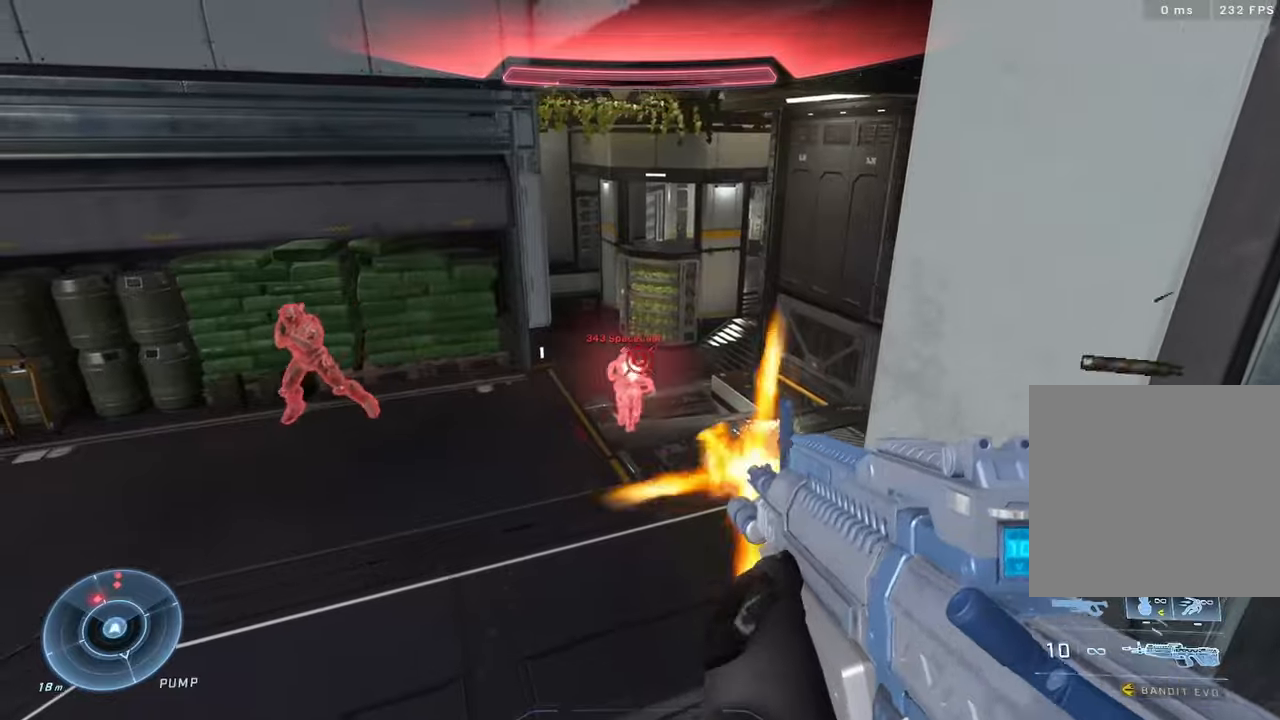
{"buttons": [], "left_stick": "center", "right_stick": "center", "events": [[50, "right_stick", "down"], [100, "R2", "up"], [200, "right_stick", "down-left"], [250, "R2", "down"], [333, "right_stick", "center"], [433, "R2", "up"]]}
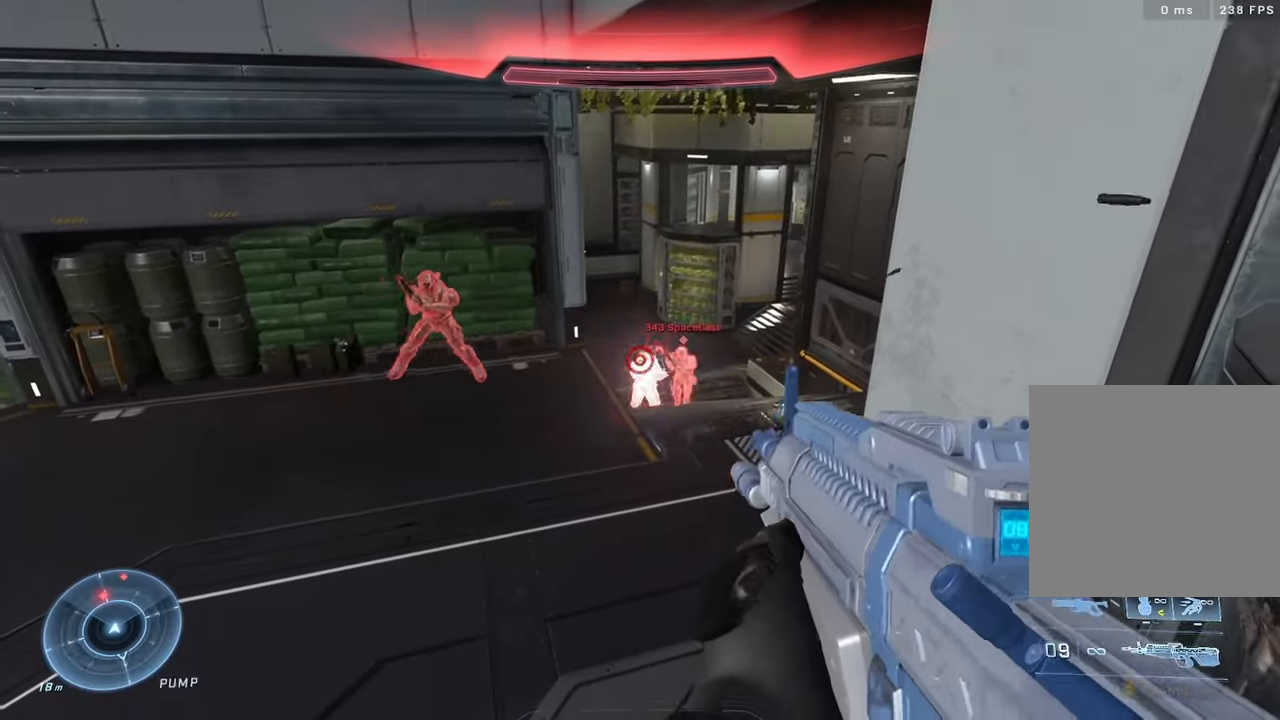
{"buttons": [], "left_stick": "down-left", "right_stick": "left", "events": [[67, "R2", "down"], [67, "right_stick", "up"], [183, "right_stick", "center"], [250, "R2", "up"], [250, "right_stick", "down-left"], [283, "left_stick", "up-right"], [317, "Y", "down"], [317, "right_stick", "left"], [383, "Y", "up"], [433, "left_stick", "down-right"], [483, "left_stick", "down-left"]]}
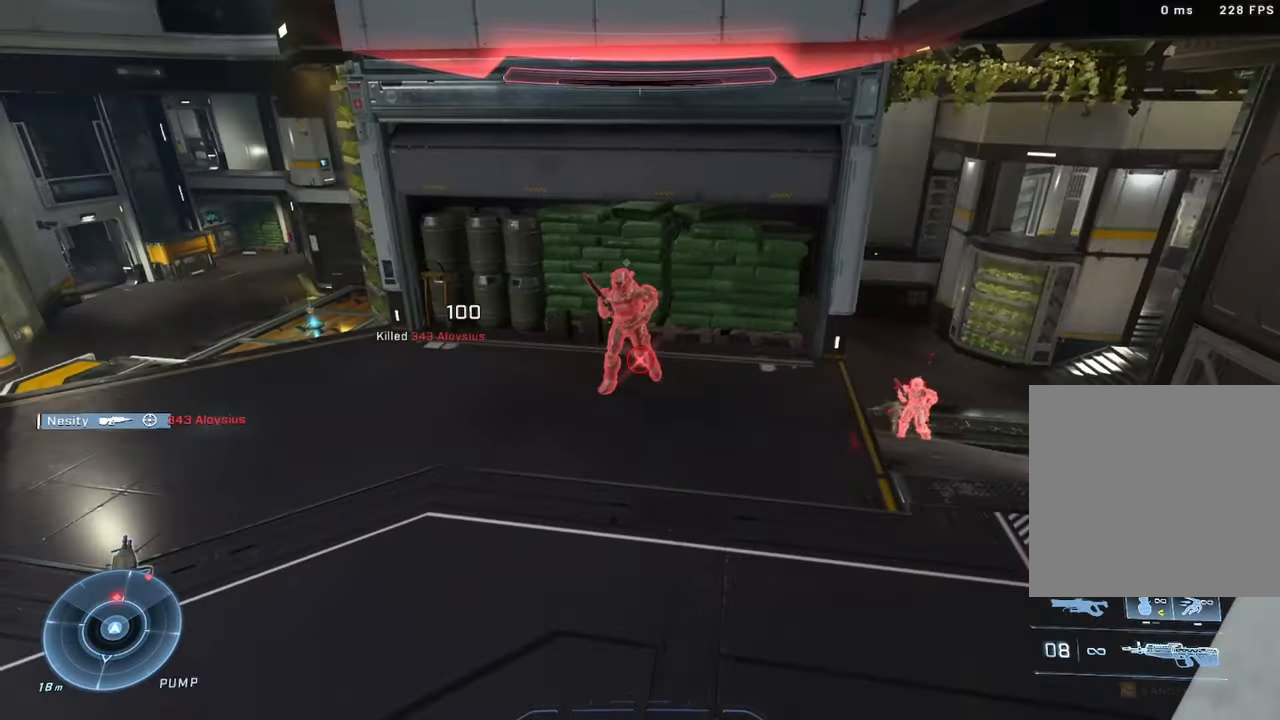
{"buttons": ["L3"], "left_stick": "up-left", "right_stick": "up", "events": [[33, "left_stick", "up-left"], [117, "A", "down"], [200, "A", "up"], [250, "A", "down"], [300, "right_stick", "up-left"], [317, "A", "up"], [433, "right_stick", "up"], [450, "L3", "down"]]}
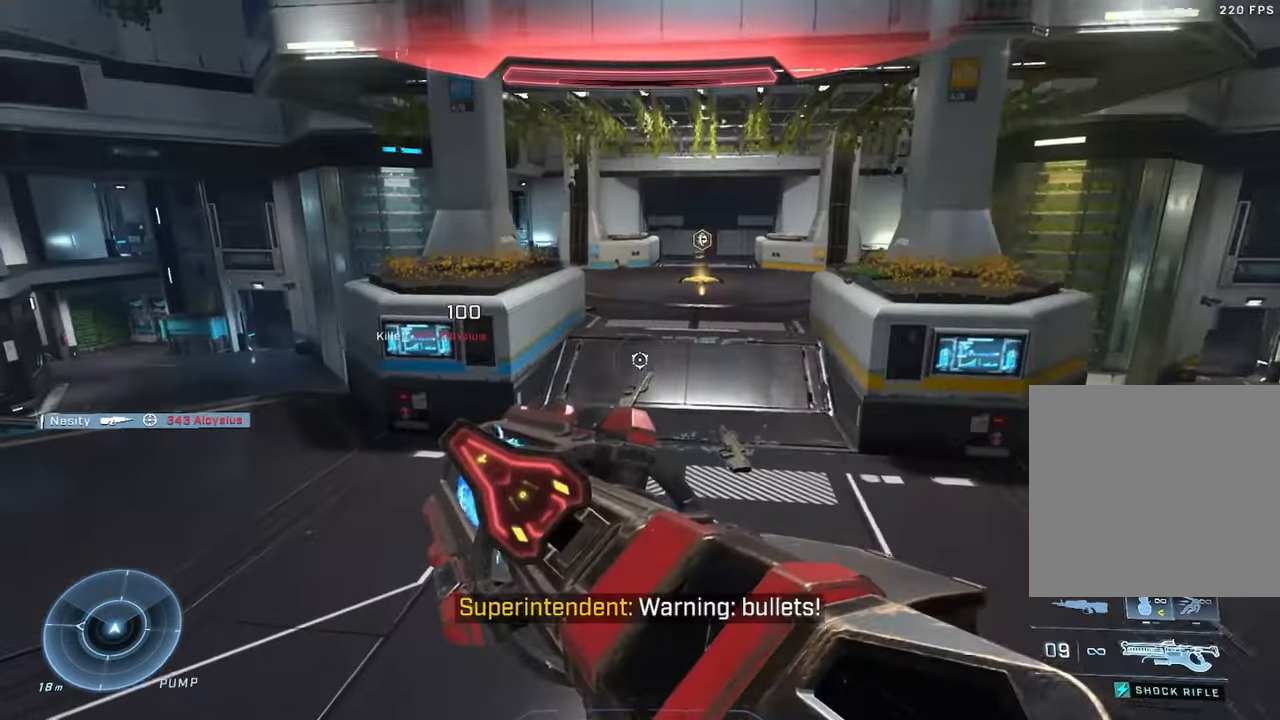
{"buttons": ["Y"], "left_stick": "up", "right_stick": "right"}
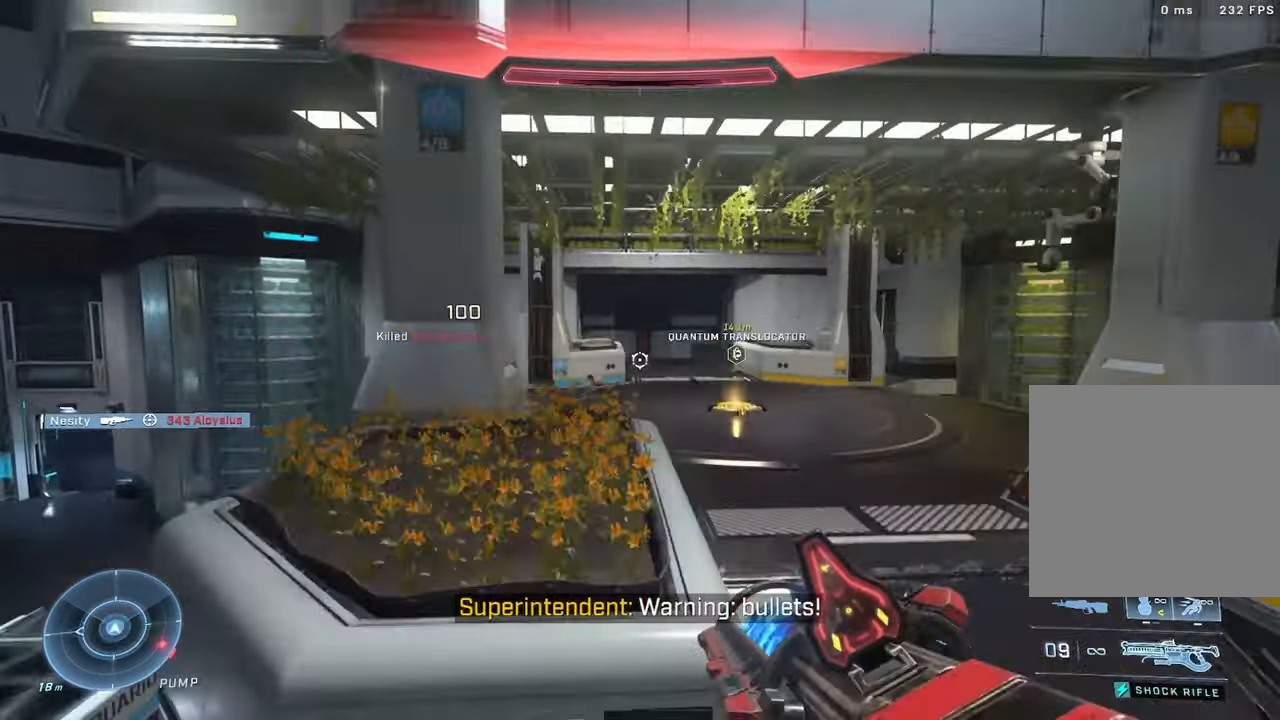
{"buttons": [], "left_stick": "right", "right_stick": "center", "events": [[17, "Y", "up"], [183, "left_stick", "center"], [200, "right_stick", "center"], [283, "right_stick", "right"], [317, "left_stick", "down"], [417, "left_stick", "right"], [500, "right_stick", "center"]]}
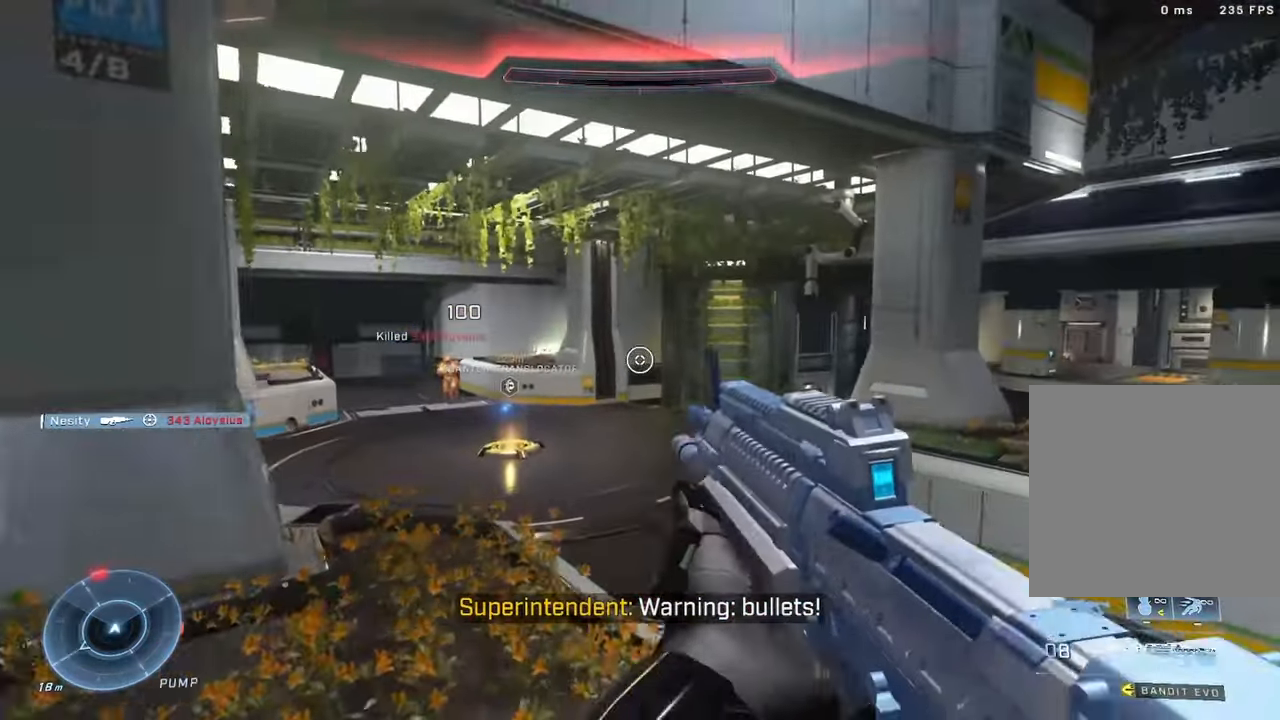
{"buttons": [], "left_stick": "up", "right_stick": "center", "events": [[17, "left_stick", "up"], [67, "right_stick", "left"], [283, "right_stick", "center"], [317, "A", "down"], [383, "A", "up"]]}
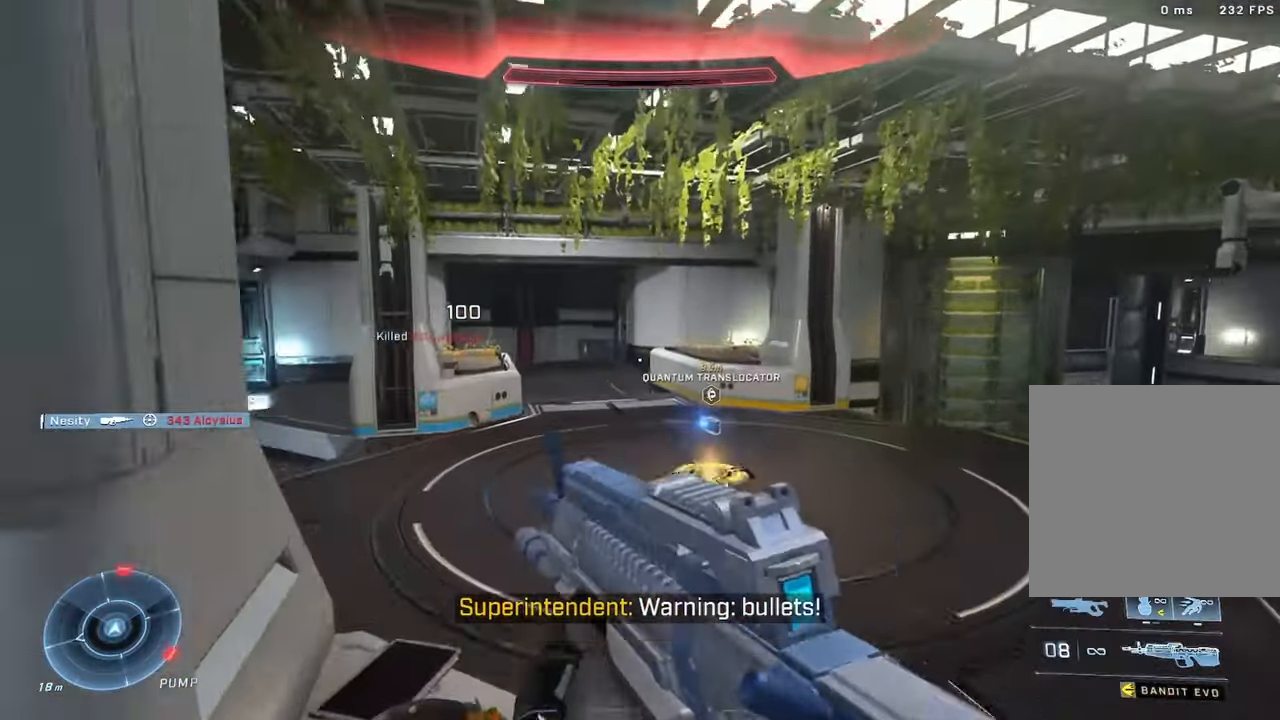
{"buttons": ["L3"], "left_stick": "up-left", "right_stick": "up-right", "events": [[17, "Y", "down"], [117, "Y", "up"], [217, "A", "down"], [250, "right_stick", "up-left"], [267, "A", "up"], [417, "right_stick", "up-right"], [483, "L3", "down"], [483, "left_stick", "up-left"]]}
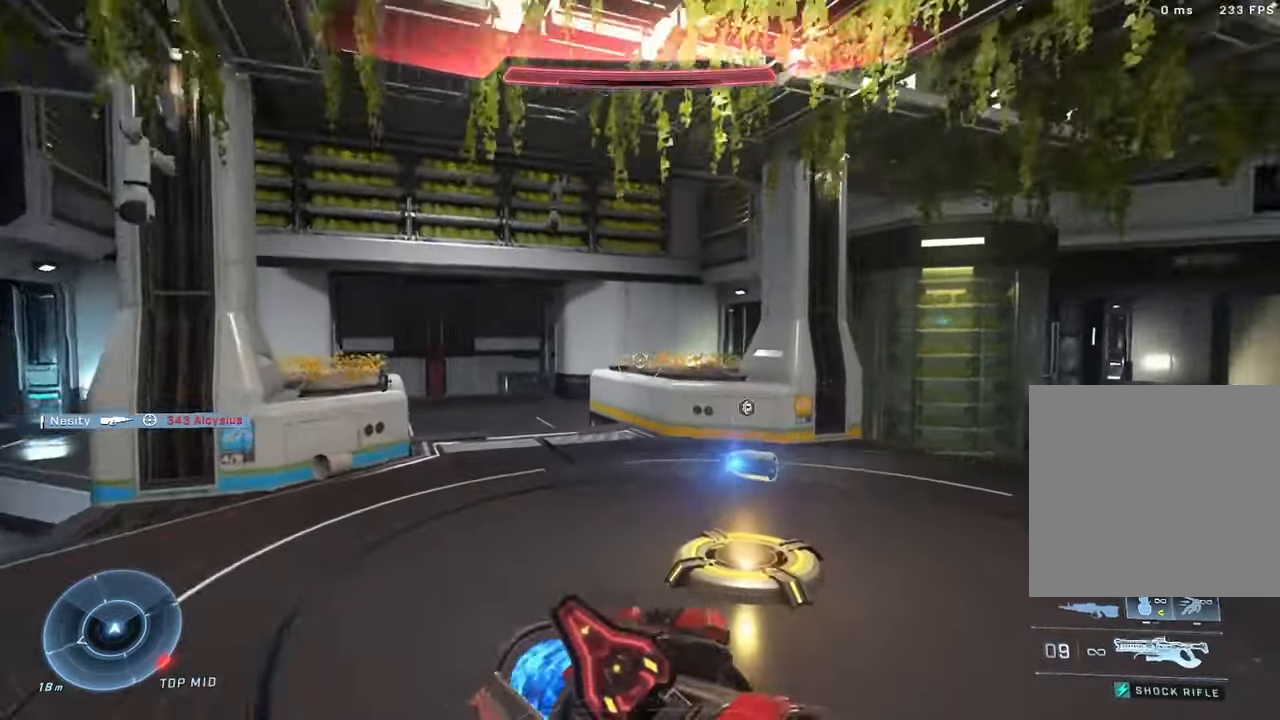
{"buttons": ["L3"], "left_stick": "up-left", "right_stick": "down-right", "events": [[133, "L3", "up"], [150, "right_stick", "down-right"], [250, "DPAD_RIGHT", "down"], [300, "L3", "down"], [367, "DPAD_RIGHT", "up"]]}
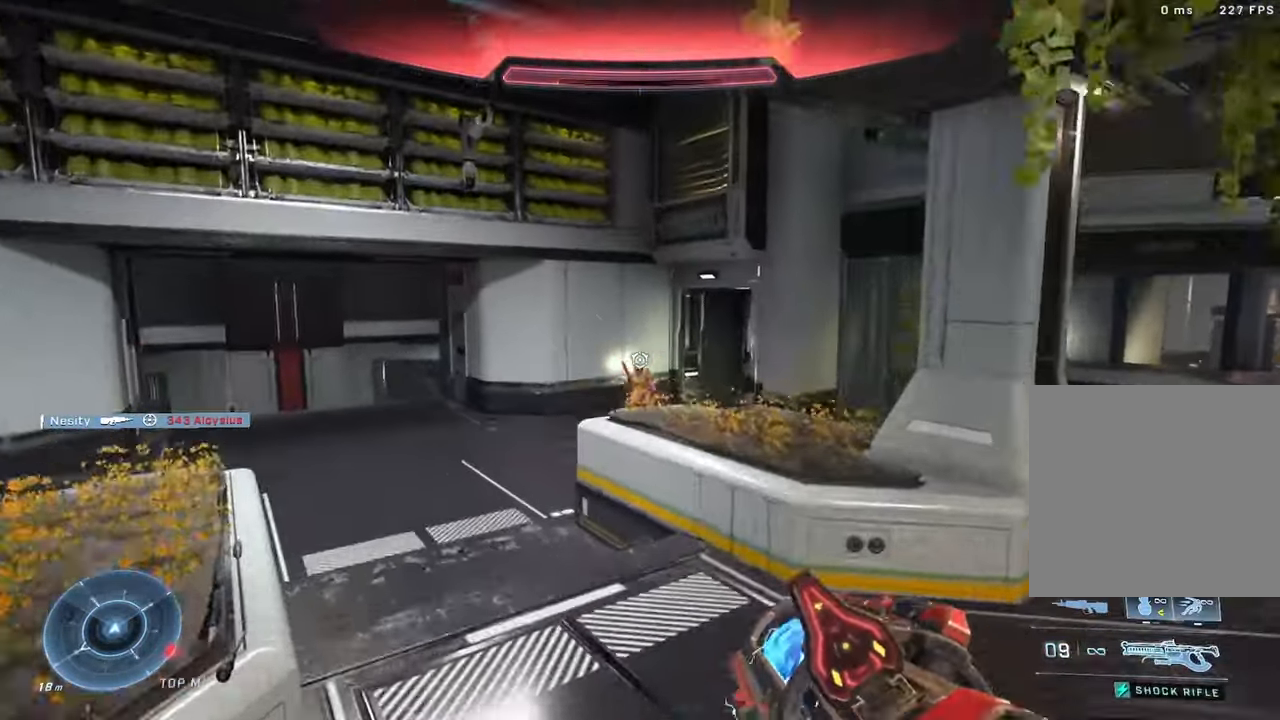
{"buttons": ["Y"], "left_stick": "down-right", "right_stick": "right", "events": [[33, "L3", "up"], [67, "R2", "down"], [100, "Y", "down"], [117, "left_stick", "left"], [150, "Y", "up"], [217, "R2", "up"], [217, "right_stick", "right"], [433, "left_stick", "down"], [450, "Y", "down"], [483, "left_stick", "down-right"]]}
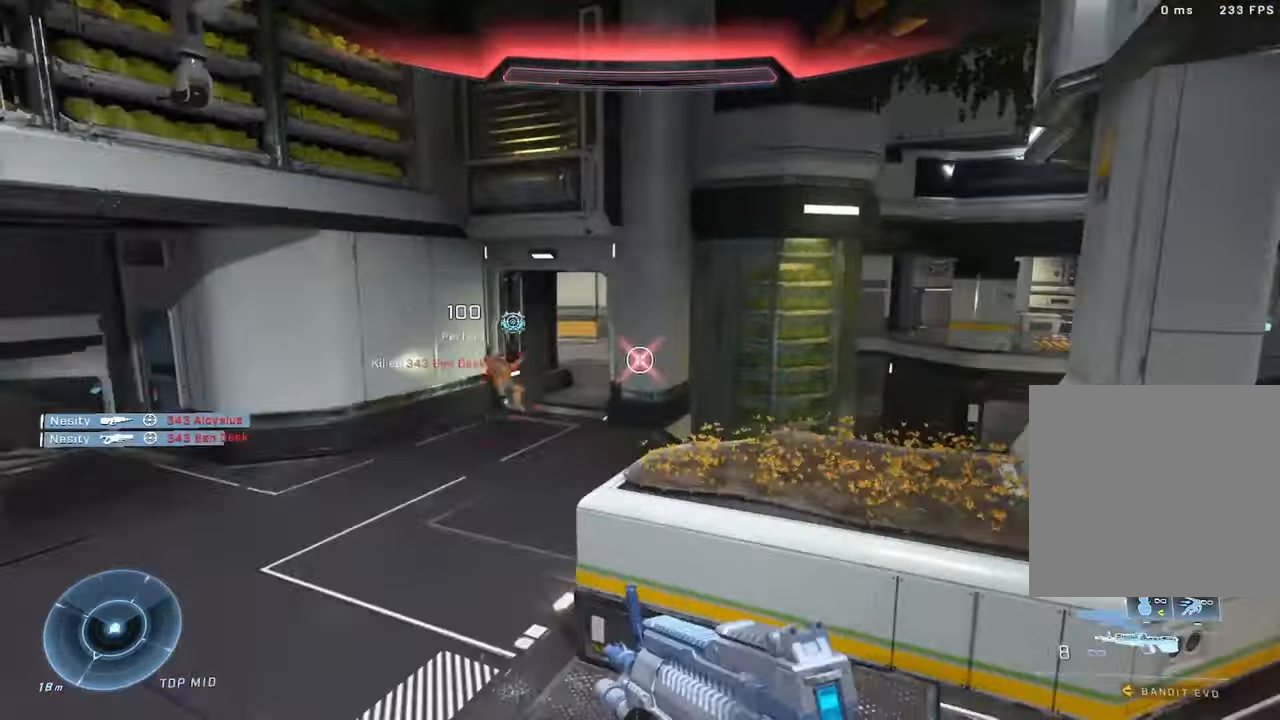
{"buttons": ["Y"], "left_stick": "up", "right_stick": "right", "events": [[17, "Y", "up"], [250, "left_stick", "up-right"], [300, "A", "down"], [350, "left_stick", "up"], [383, "A", "up"], [467, "Y", "down"]]}
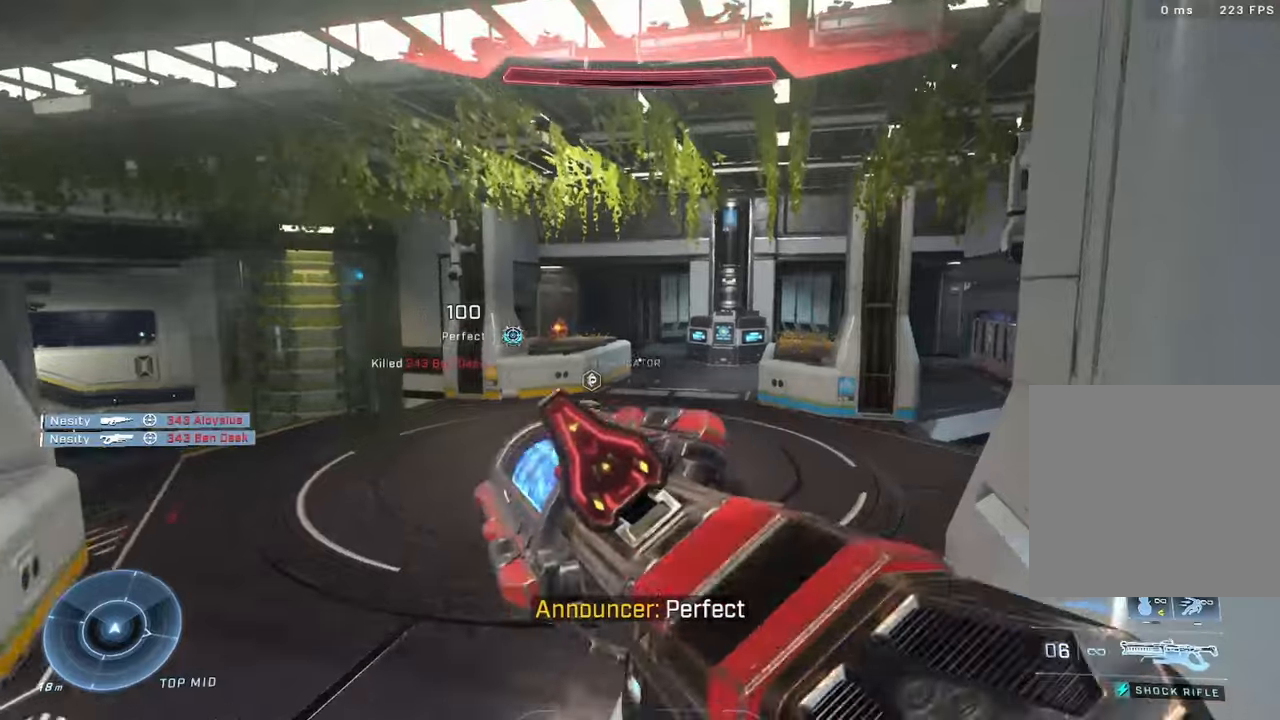
{"buttons": [], "left_stick": "up", "right_stick": "left", "events": [[17, "right_stick", "center"], [34, "Y", "up"], [100, "Y", "down"], [167, "right_stick", "right"], [184, "Y", "up"], [300, "right_stick", "center"], [384, "right_stick", "left"]]}
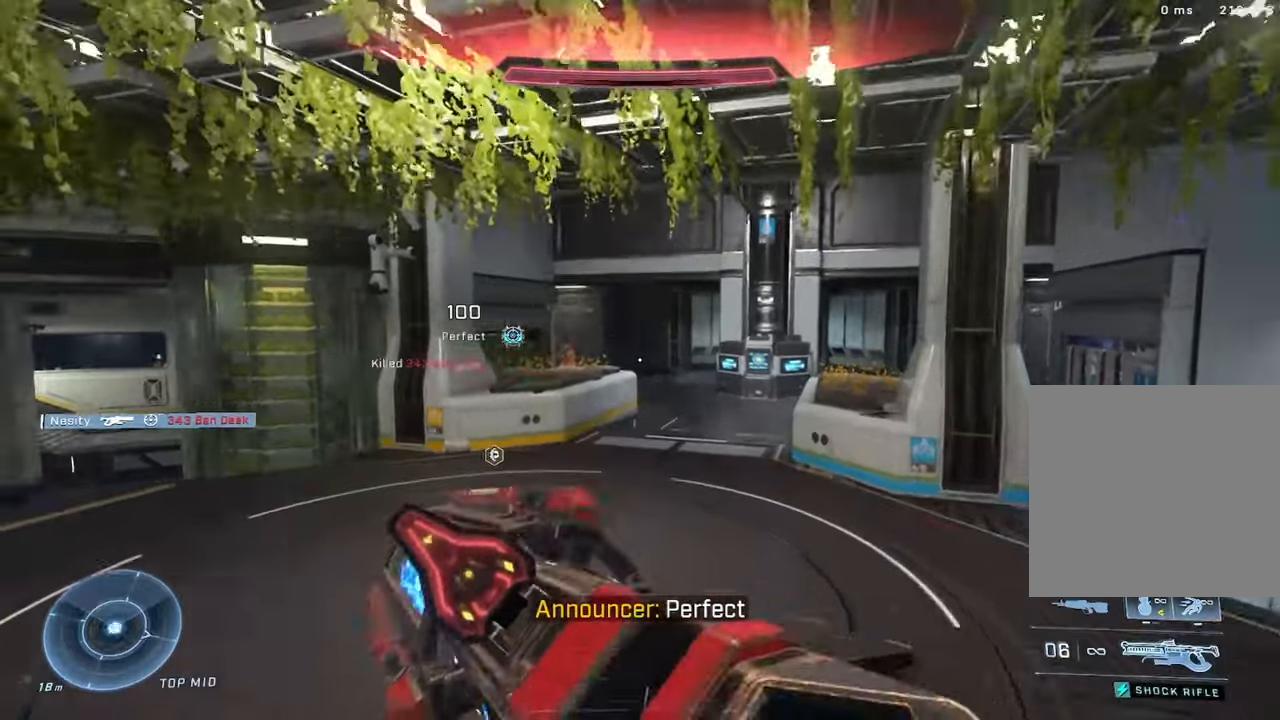
{"buttons": ["L3"], "left_stick": "up", "right_stick": "down-left", "events": [[34, "L3", "down"], [34, "right_stick", "up-left"], [167, "right_stick", "left"], [250, "DPAD_RIGHT", "down"], [400, "DPAD_RIGHT", "up"], [400, "right_stick", "down-left"]]}
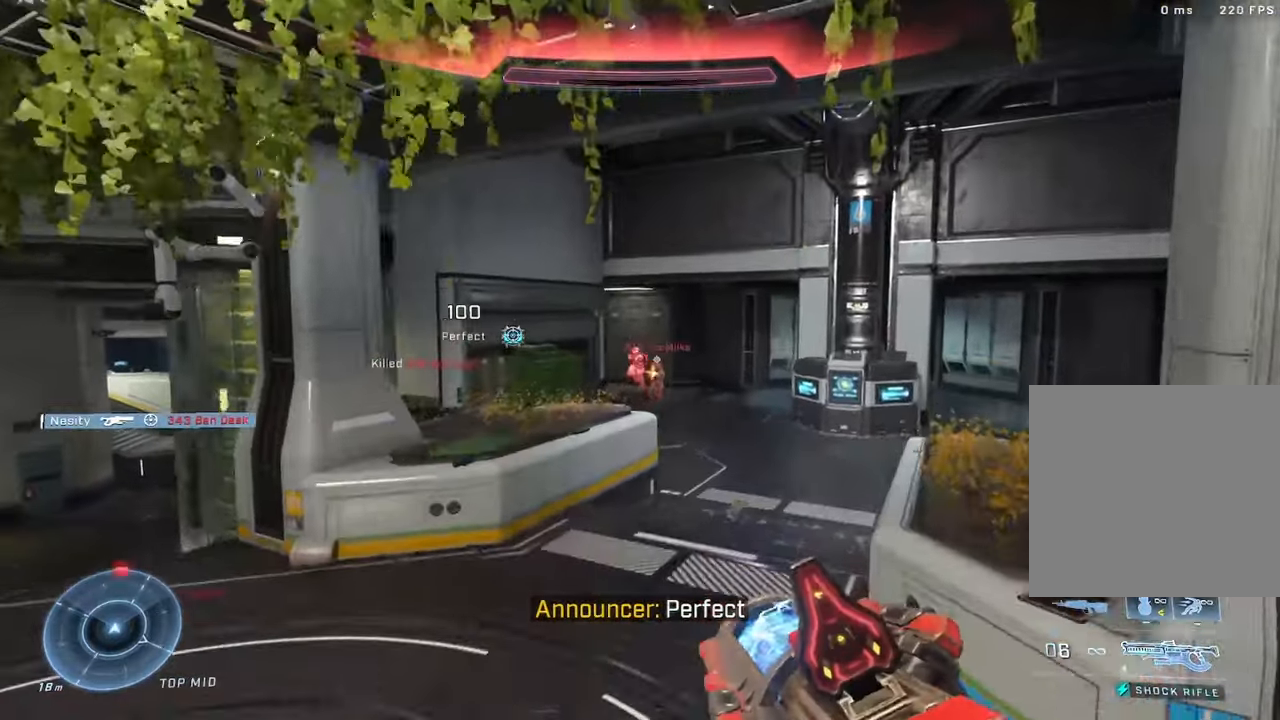
{"buttons": [], "left_stick": "up", "right_stick": "up-left"}
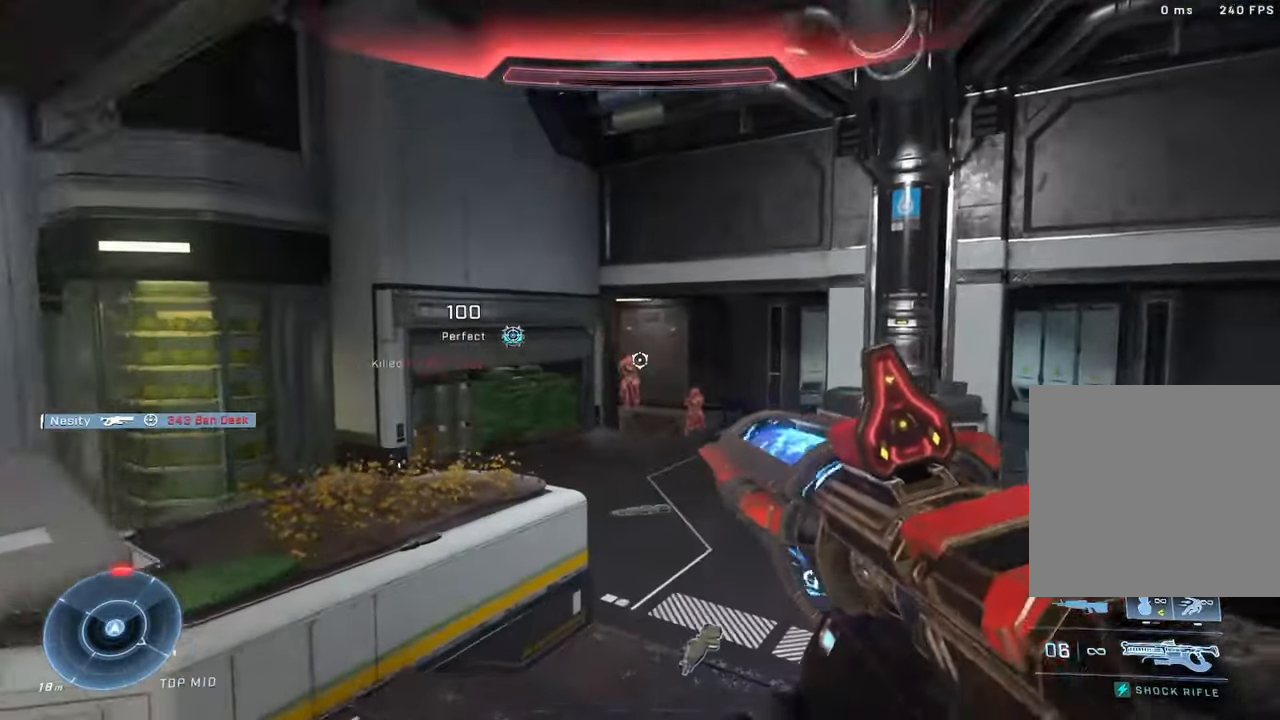
{"buttons": ["A"], "left_stick": "up-right", "right_stick": "up", "events": [[34, "right_stick", "down-left"], [100, "R2", "down"], [167, "Y", "down"], [167, "left_stick", "up-left"], [184, "right_stick", "down"], [200, "Y", "up"], [250, "R2", "up"], [317, "right_stick", "center"], [434, "left_stick", "up-right"], [450, "A", "down"], [484, "right_stick", "up"]]}
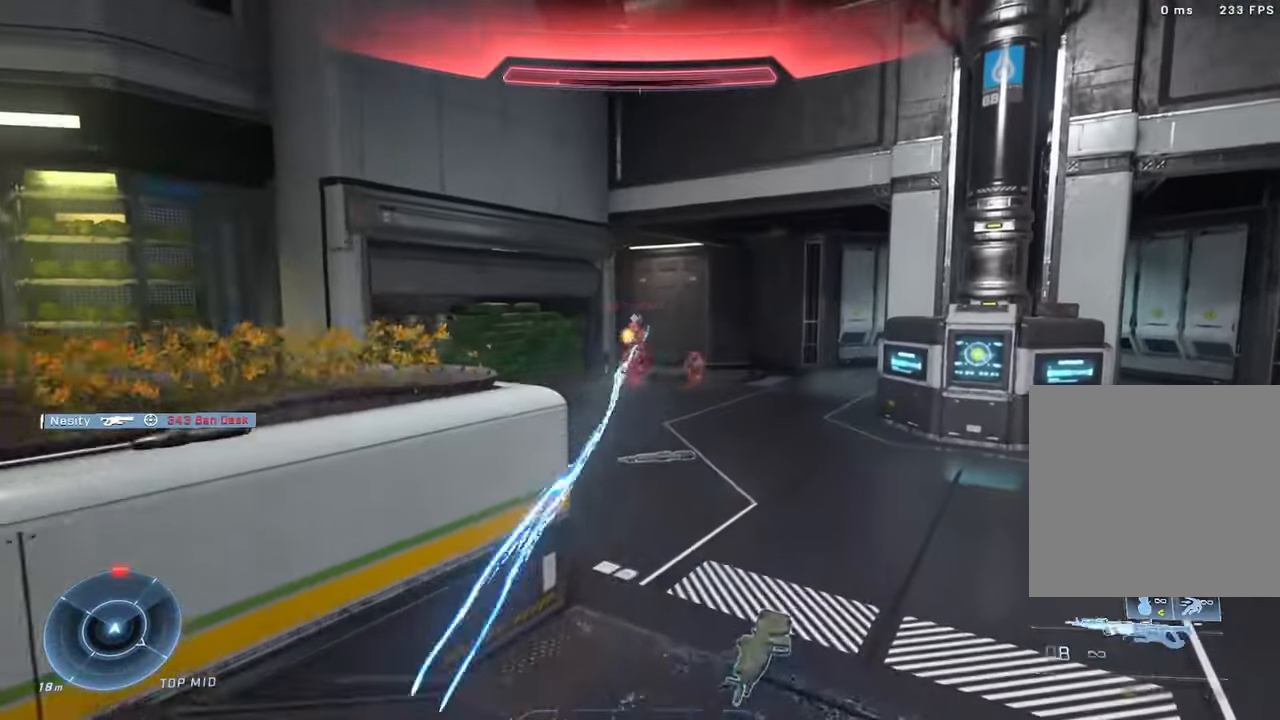
{"buttons": [], "left_stick": "center", "right_stick": "up-left", "events": [[17, "A", "up"], [34, "right_stick", "up-left"], [134, "Y", "down"], [184, "Y", "up"], [217, "L3", "down"], [250, "left_stick", "up"], [367, "L3", "up"], [484, "left_stick", "center"]]}
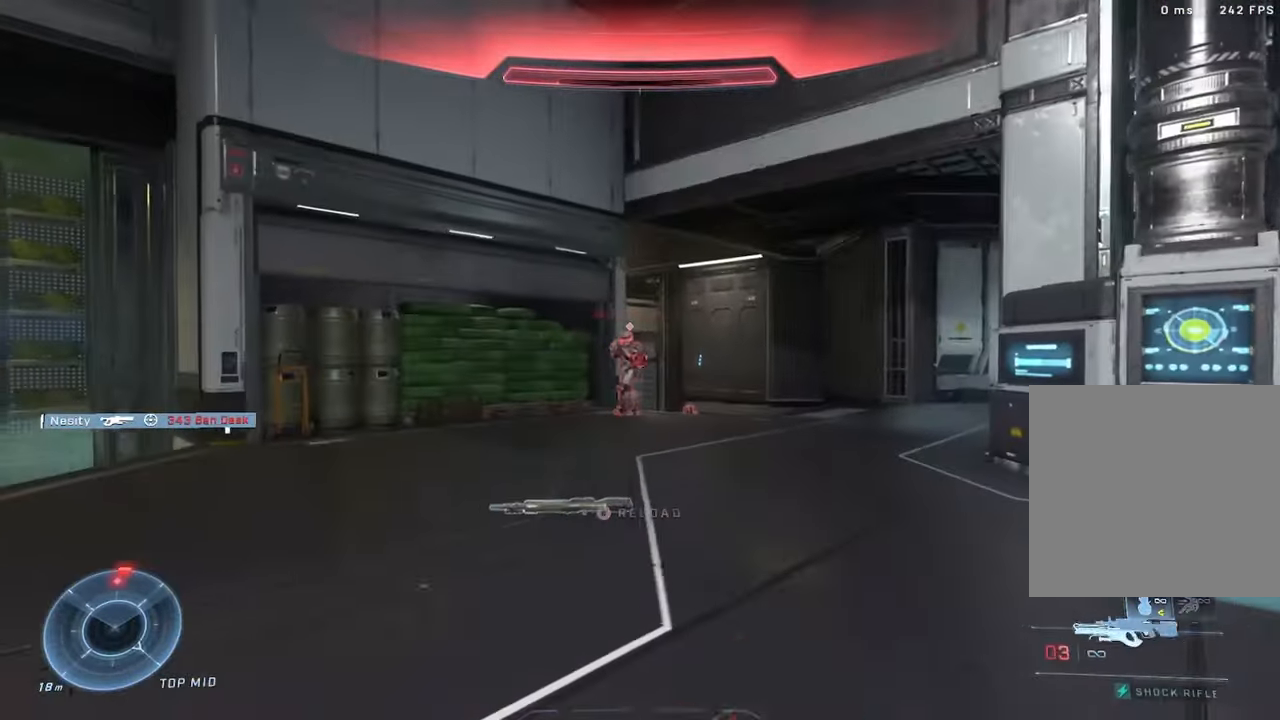
{"buttons": [], "left_stick": "left", "right_stick": "down", "events": [[250, "right_stick", "center"], [334, "left_stick", "left"], [417, "right_stick", "down"]]}
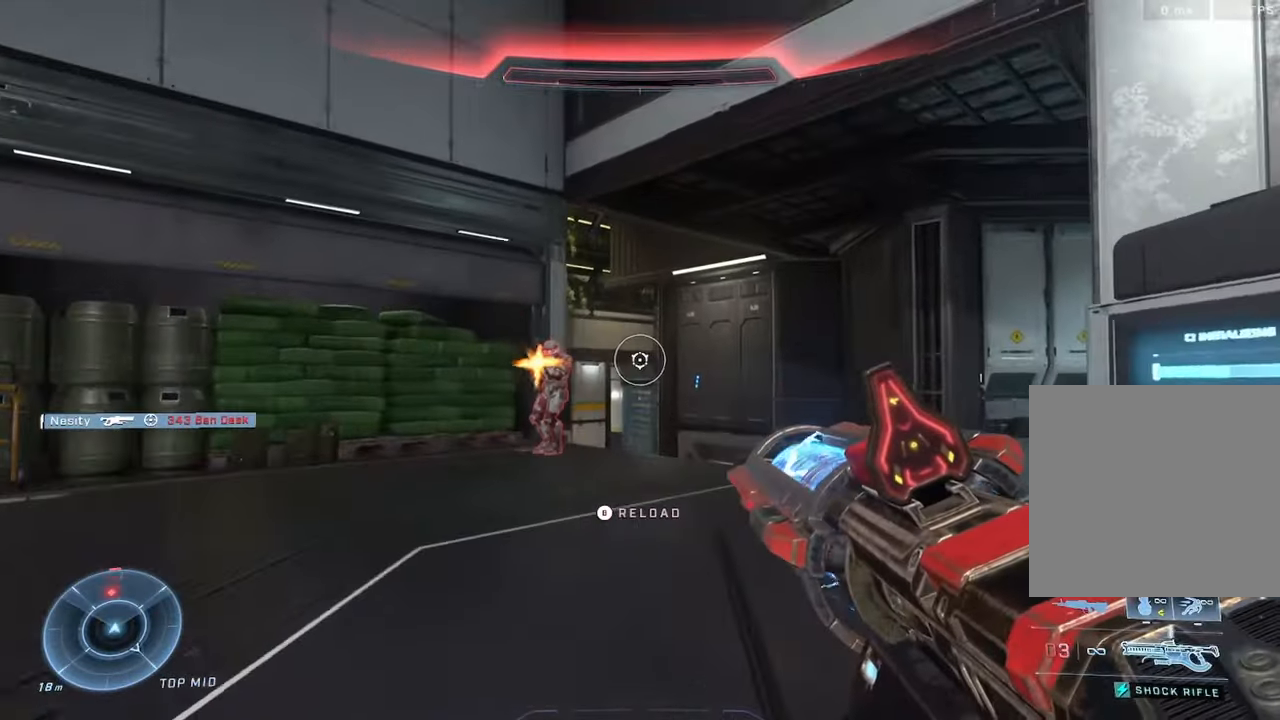
{"buttons": [], "left_stick": "right", "right_stick": "right", "events": [[300, "R2", "down"], [300, "right_stick", "center"], [400, "R2", "up"], [434, "Y", "down"], [450, "left_stick", "center"], [484, "right_stick", "right"], [500, "Y", "up"], [500, "left_stick", "right"]]}
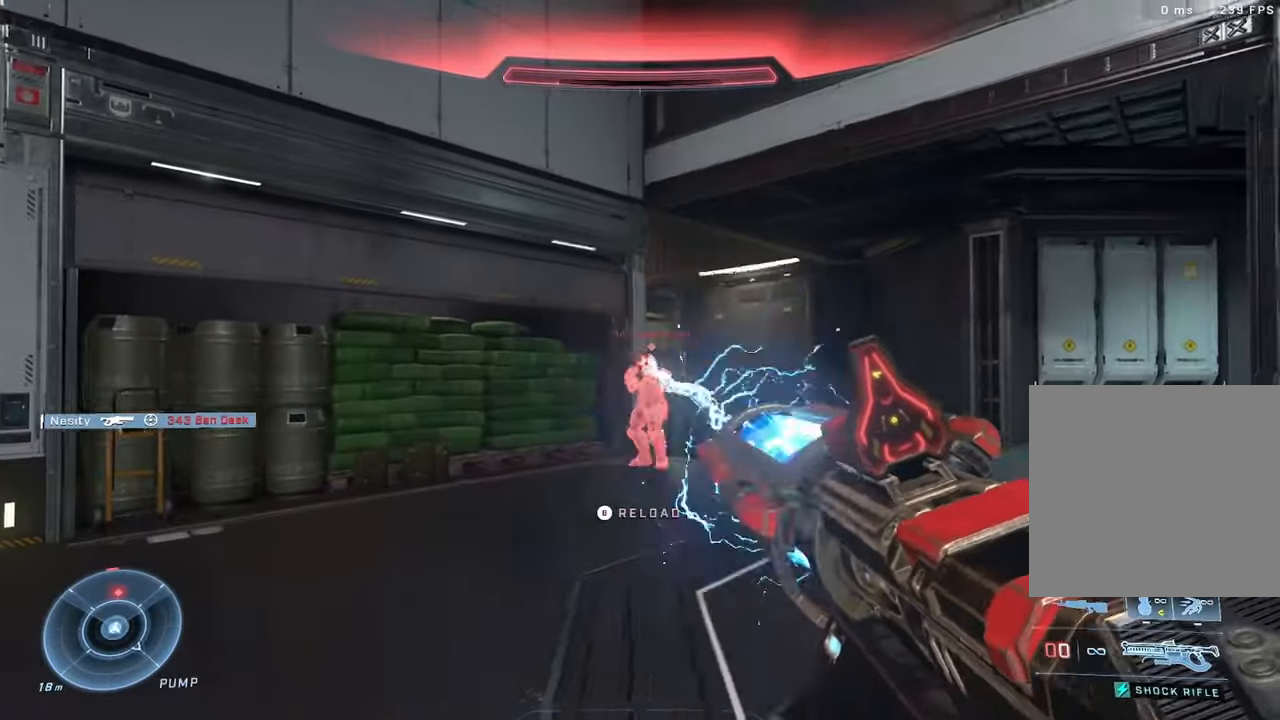
{"buttons": ["R2"], "left_stick": "up-left", "right_stick": "up-left", "events": [[167, "right_stick", "left"], [367, "right_stick", "up-left"], [400, "left_stick", "up-left"], [467, "R2", "down"]]}
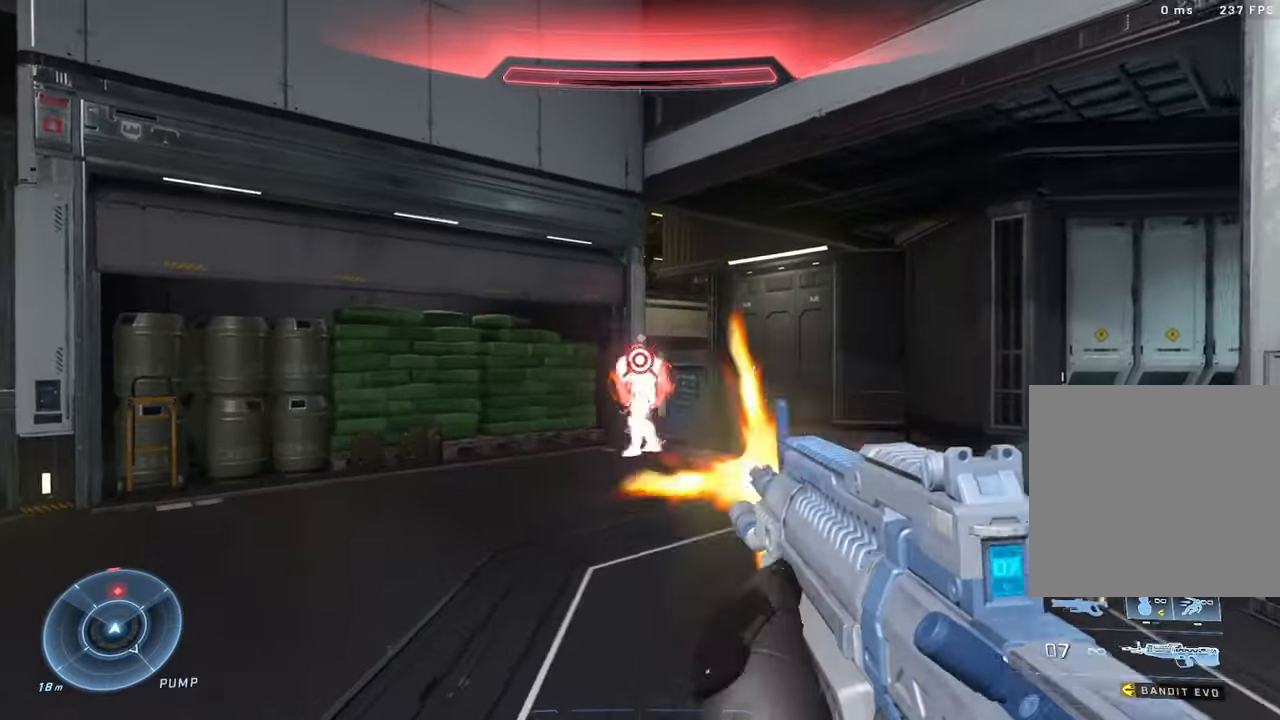
{"buttons": [], "left_stick": "down-right", "right_stick": "down", "events": [[50, "right_stick", "center"], [67, "L3", "down"], [117, "R2", "up"], [150, "right_stick", "right"], [200, "L3", "up"], [217, "left_stick", "right"], [234, "R2", "down"], [250, "right_stick", "up"], [367, "right_stick", "left"], [384, "left_stick", "down-right"], [450, "right_stick", "down"], [484, "R2", "up"]]}
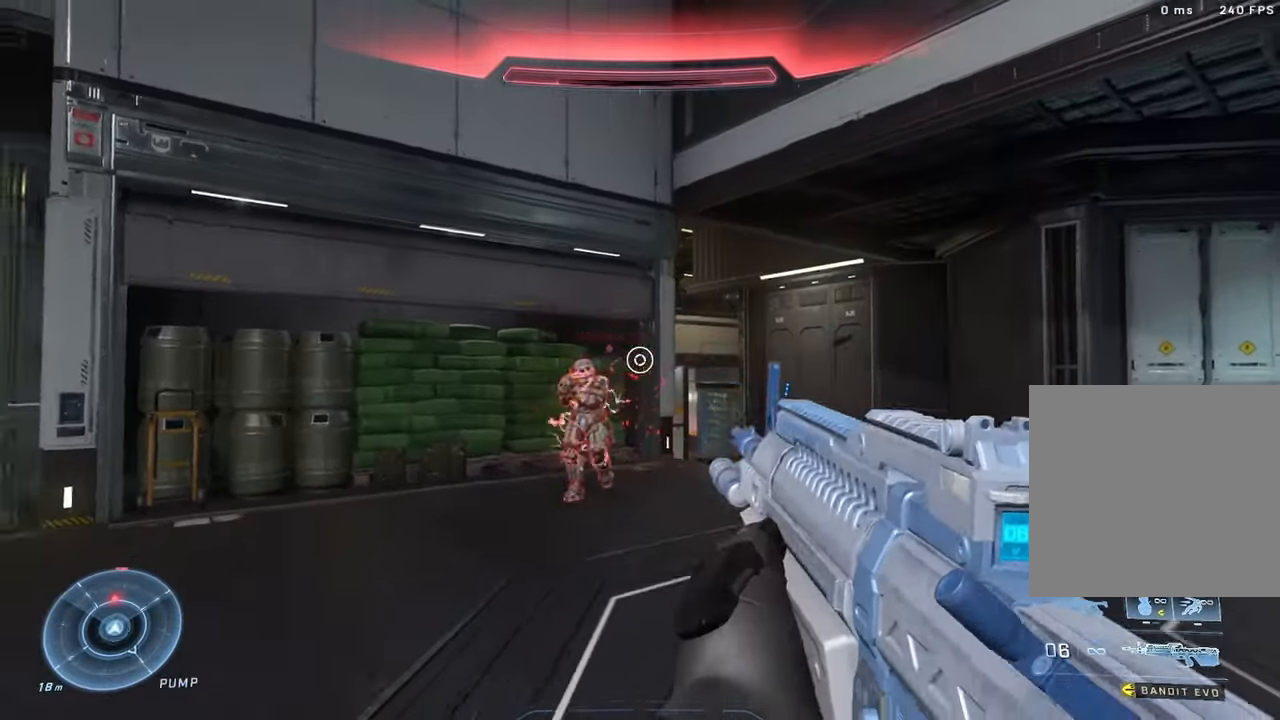
{"buttons": ["R2"], "left_stick": "down", "right_stick": "up-left", "events": [[50, "left_stick", "down-left"], [50, "right_stick", "left"], [167, "R2", "down"], [184, "right_stick", "center"], [200, "L3", "down"], [234, "right_stick", "right"], [250, "left_stick", "down-right"], [334, "R2", "up"], [367, "right_stick", "up-left"], [417, "L3", "up"], [484, "left_stick", "down"], [500, "R2", "down"]]}
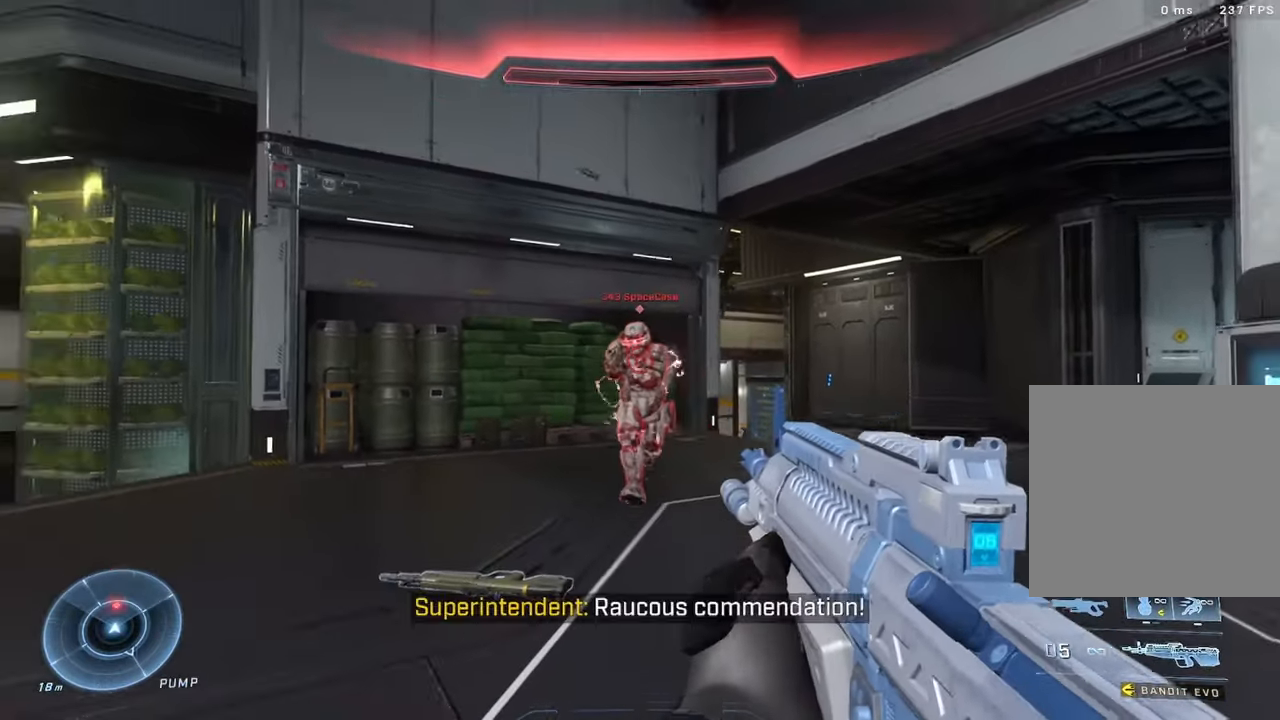
{"buttons": ["DPAD_RIGHT"], "left_stick": "up-left", "right_stick": "left"}